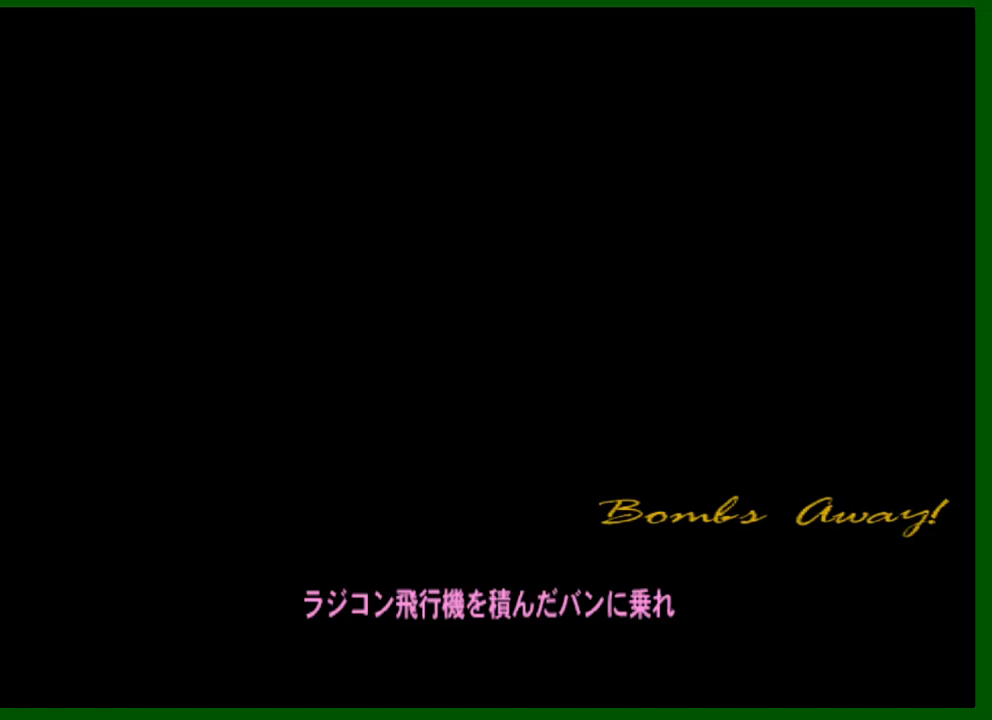
Gameplay with keyboard and mouse; each line is a JSON object with the keys and mouse buttons held at the frame after it. "events" lists presses ("down") and releases ("up") of "1", "2", "3", "4", "5", "a", "c", "ctrl", "d", "down", "e", "escape", "f", "f1", "f2", "f3", "g", "h", "left", "q", "right", "s", "shift", "space", "tab", "up", "v", "w", "x", "y", "z", "mouse_left", "mouse_middle", "mouse_right", "mouse_wheel_up" and "mouse_wheel_down" between this image and that frame as [ms after this image, input, new state], when the widget could be followed in between. "mouse_left", "mouse_middle", "mouse_right", "mouse_wheel_up", "mouse_wheel_down" = the "left", "middle", "right", "wheel_up", "wheel_down" buttons of the "mouse" list. No other keys are recorded. Not read: caps_lock mouse_move.
{"keys": ["space"], "mouse": [], "events": [[434, "space", "down"]]}
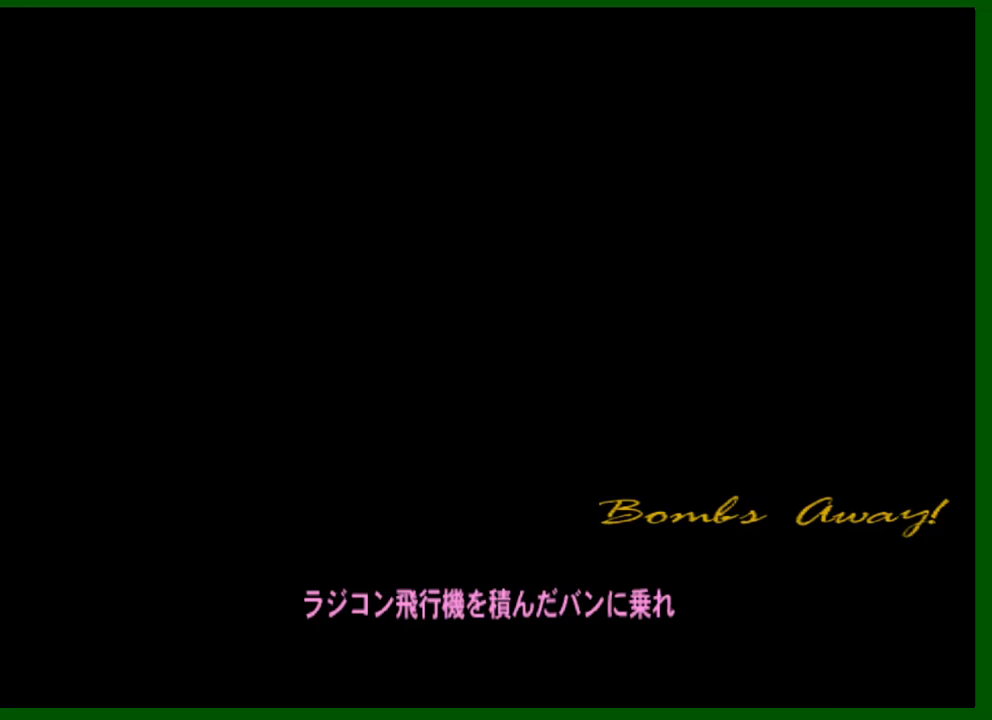
{"keys": [], "mouse": [], "events": [[117, "space", "up"]]}
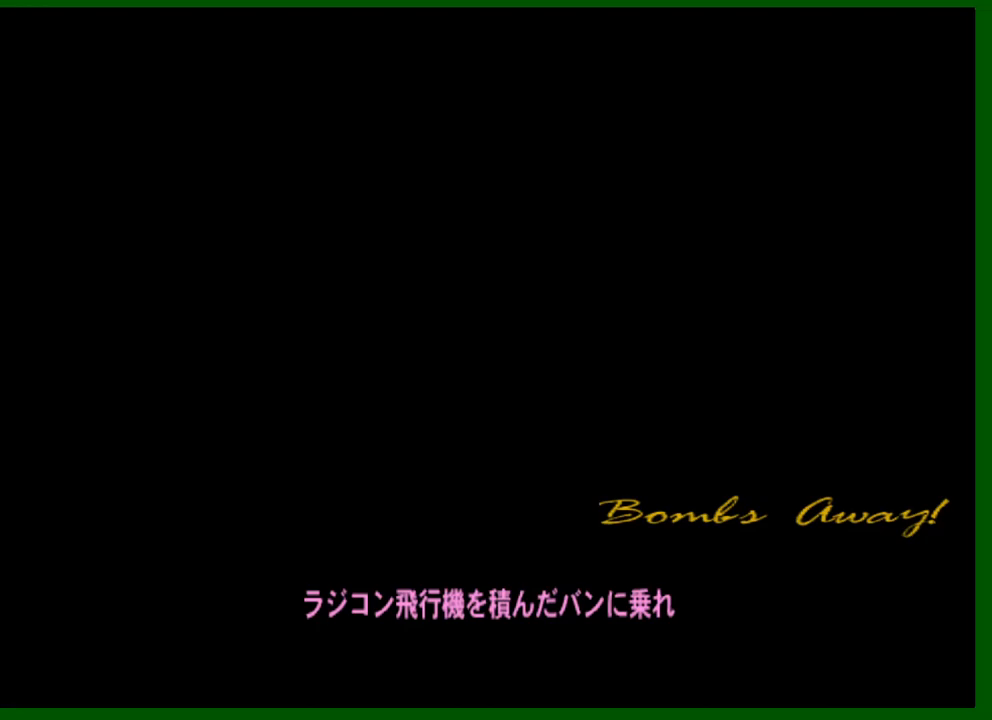
{"keys": [], "mouse": [], "events": [[467, "mouse_left", "down"], [500, "mouse_left", "up"]]}
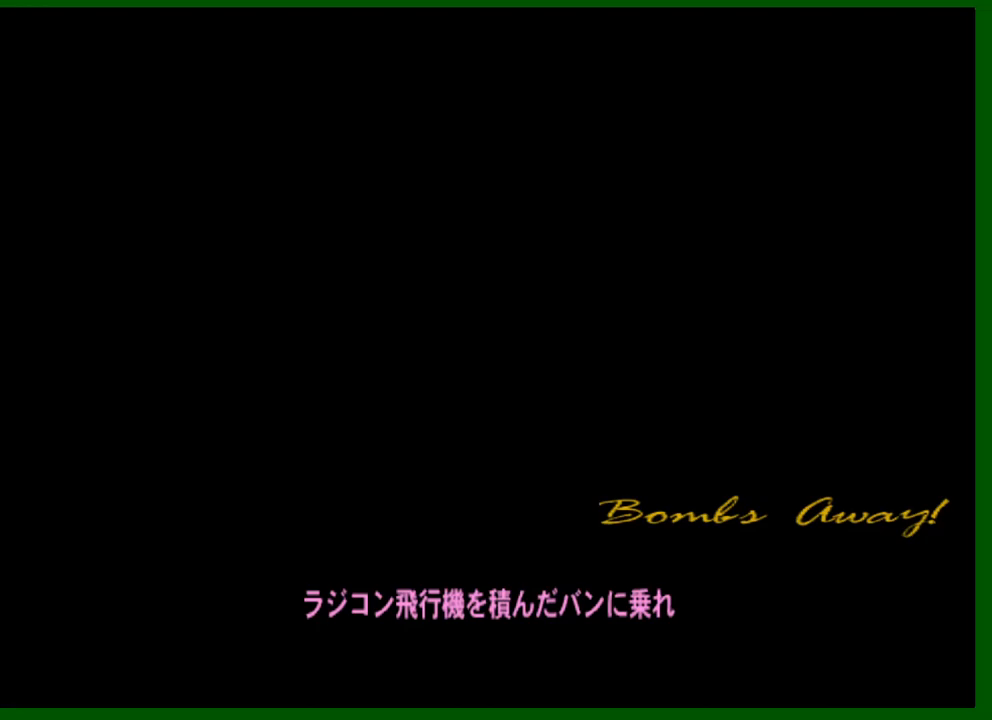
{"keys": ["ctrl"], "mouse": [], "events": [[484, "ctrl", "down"]]}
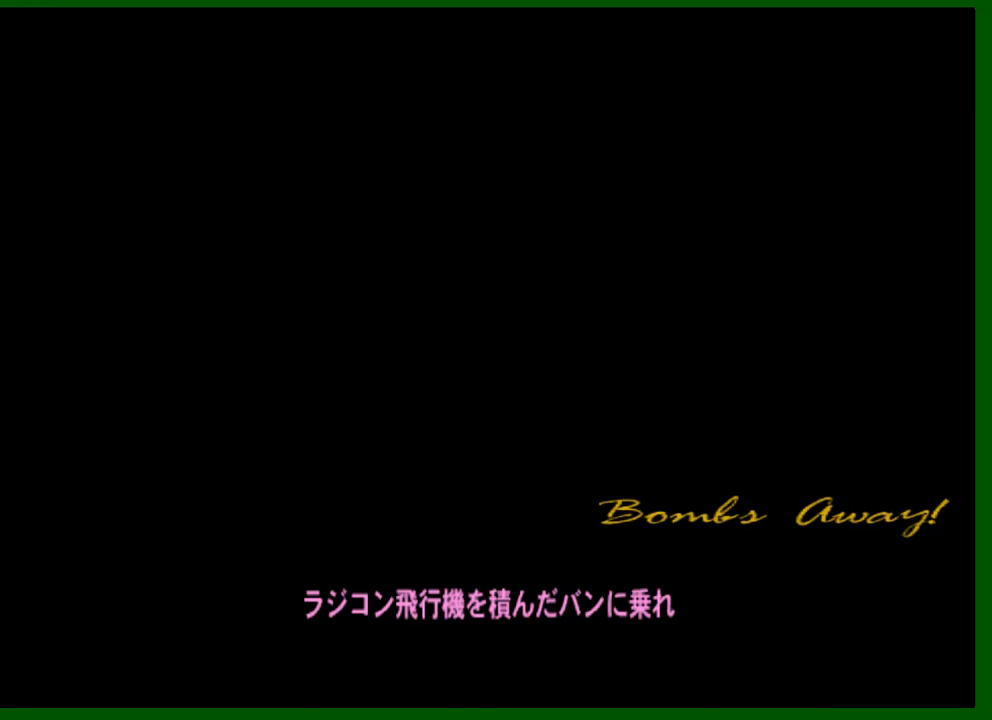
{"keys": [], "mouse": [], "events": [[67, "f2", "down"], [167, "f2", "up"], [250, "ctrl", "up"]]}
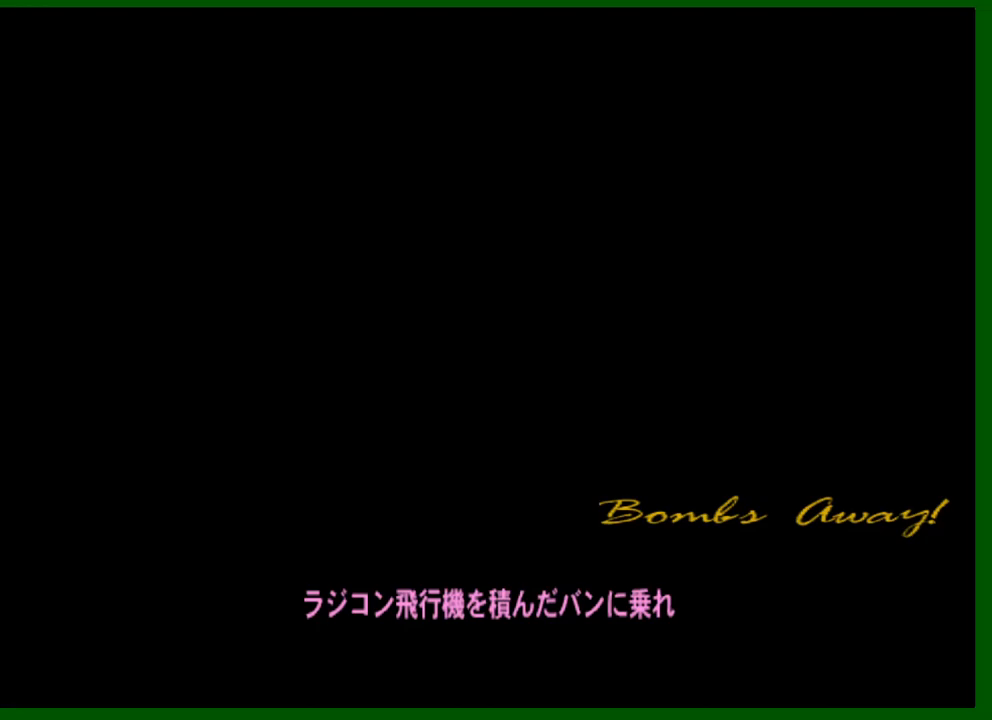
{"keys": [], "mouse": [], "events": []}
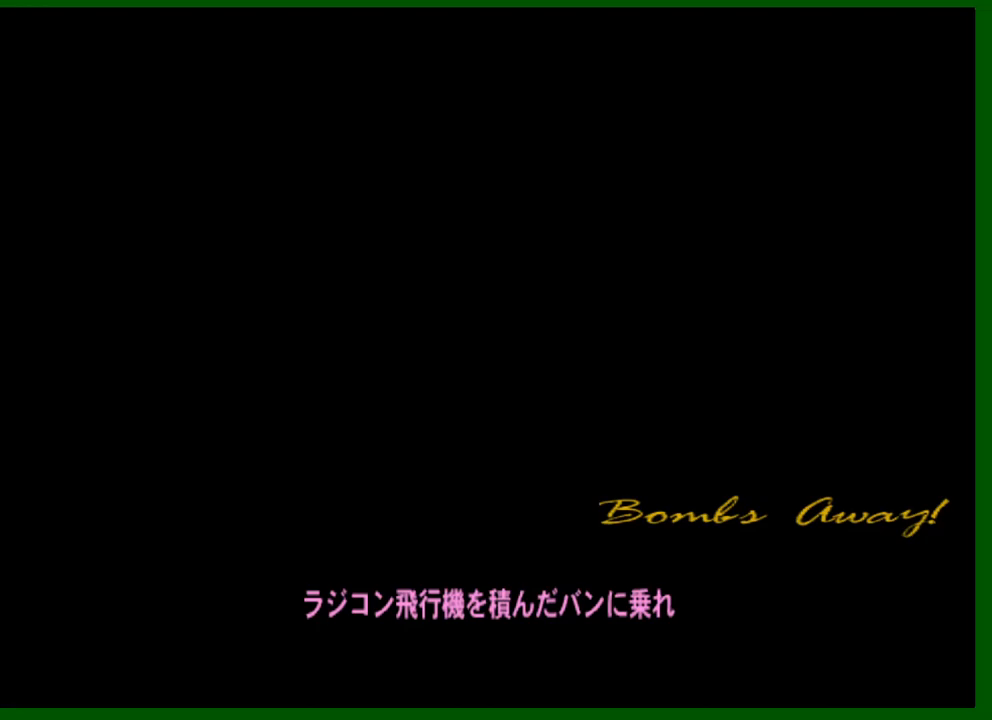
{"keys": [], "mouse": [], "events": []}
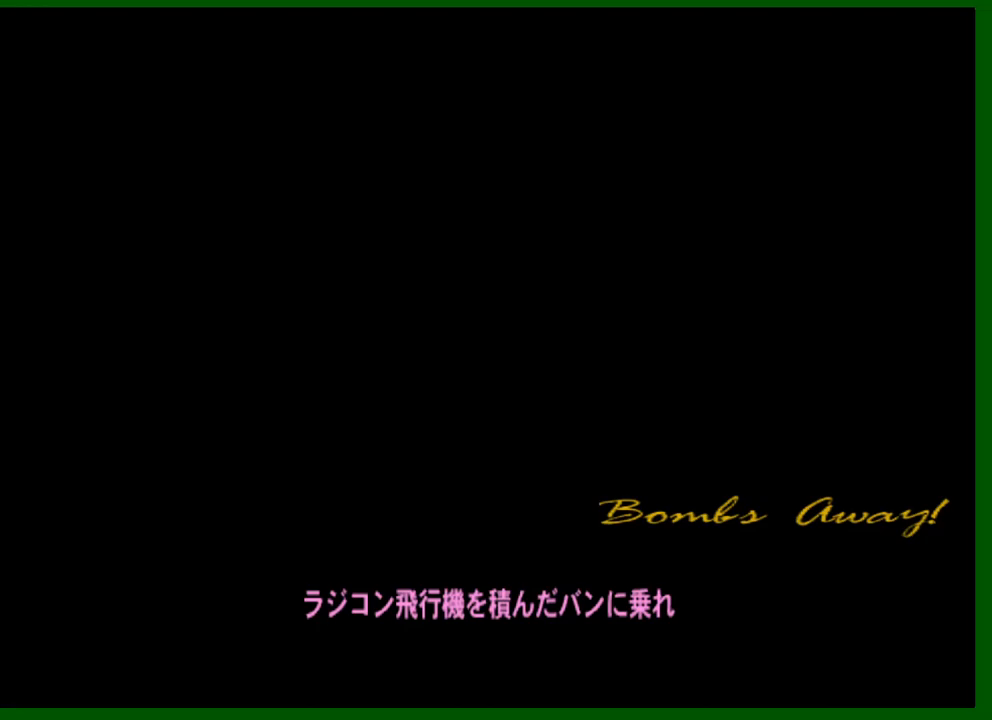
{"keys": [], "mouse": [], "events": [[167, "mouse_right", "down"], [250, "mouse_right", "up"]]}
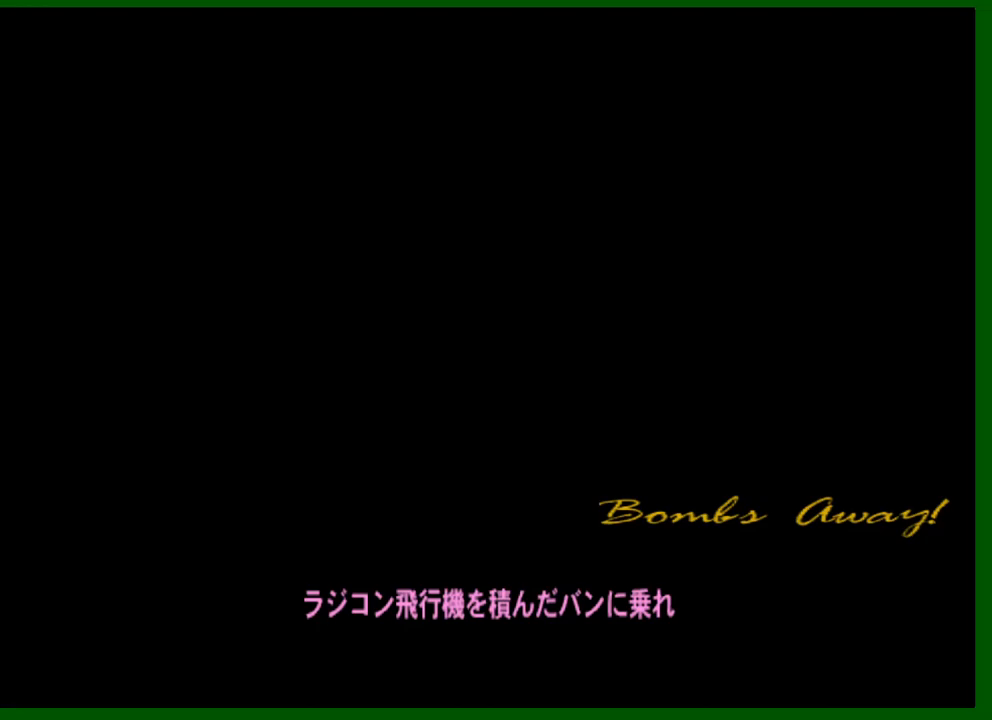
{"keys": [], "mouse": [], "events": [[450, "mouse_left", "down"], [500, "mouse_left", "up"]]}
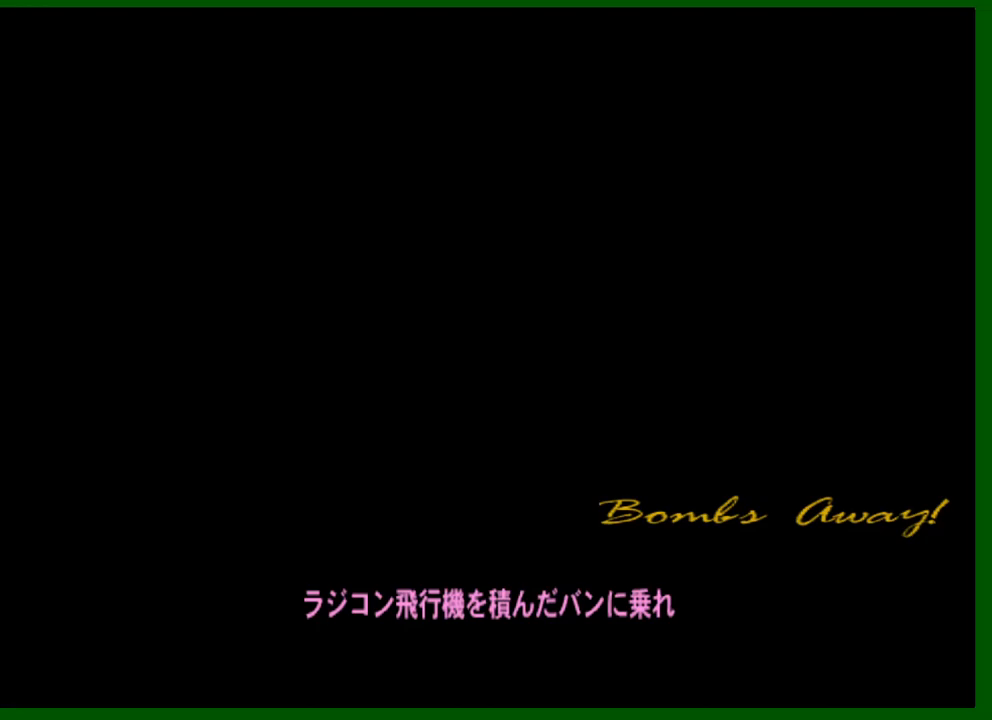
{"keys": [], "mouse": [], "events": []}
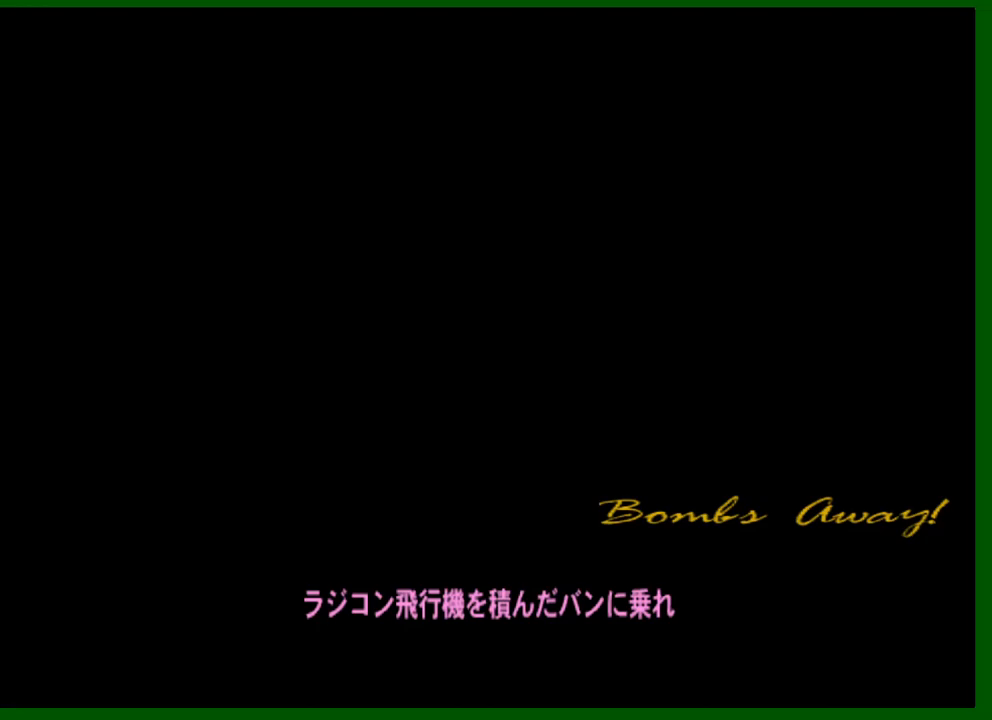
{"keys": [], "mouse": [], "events": []}
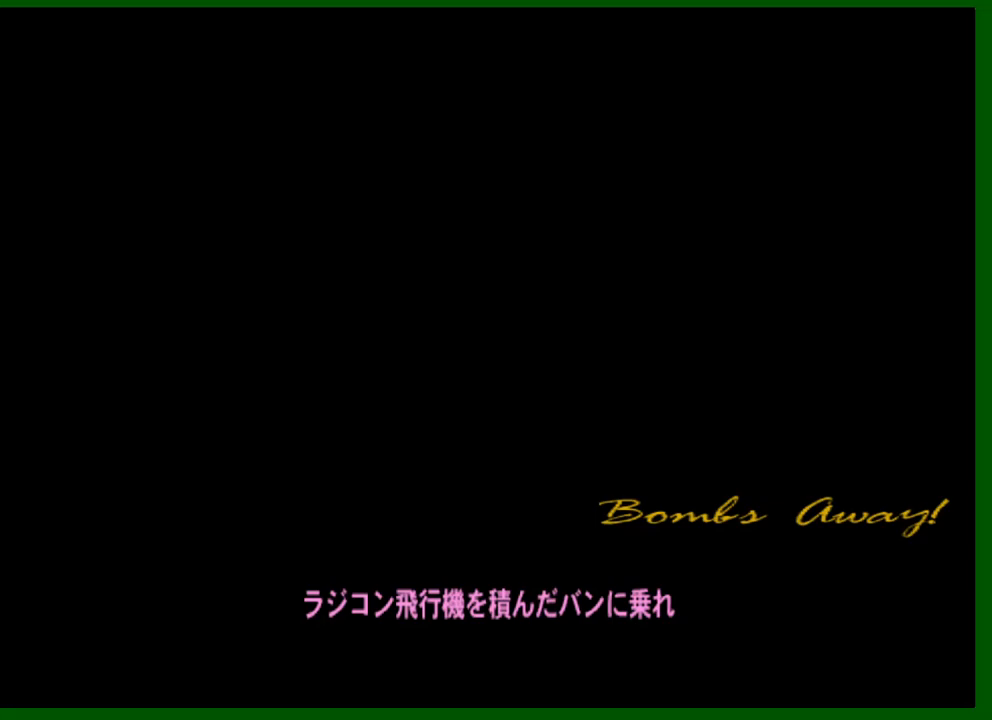
{"keys": [], "mouse": [], "events": []}
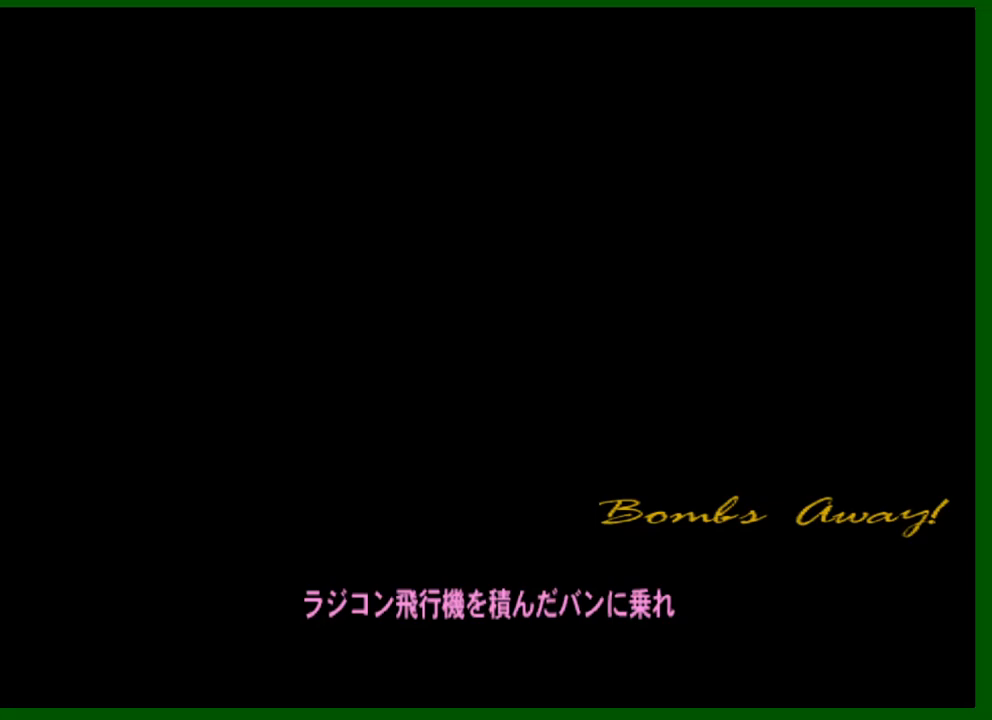
{"keys": [], "mouse": [], "events": []}
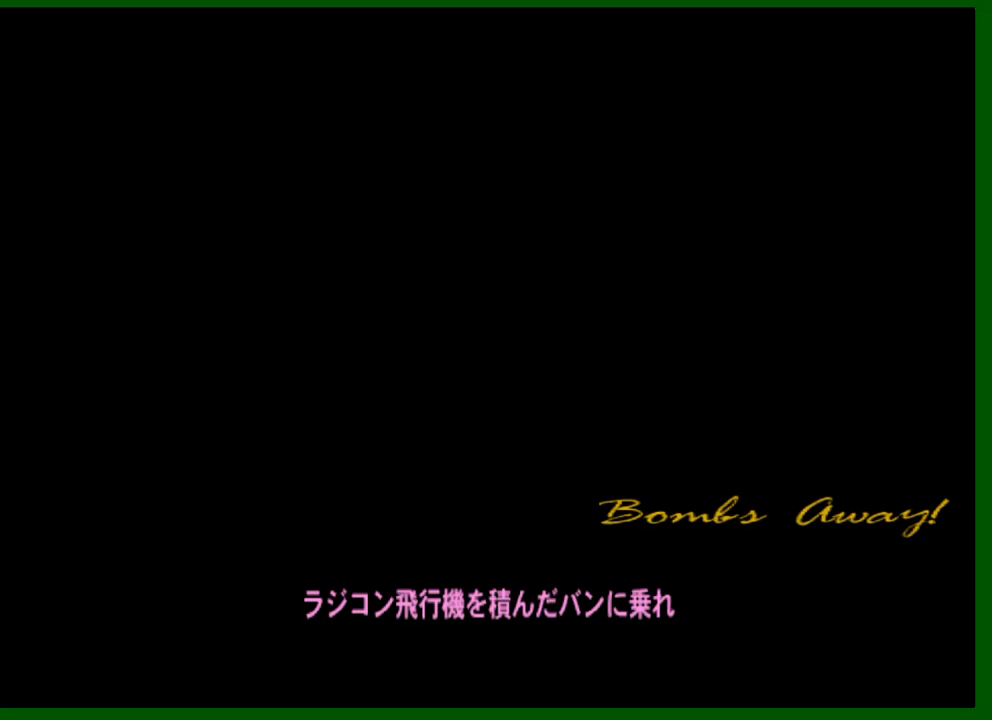
{"keys": [], "mouse": [], "events": [[167, "mouse_left", "down"], [250, "mouse_left", "up"]]}
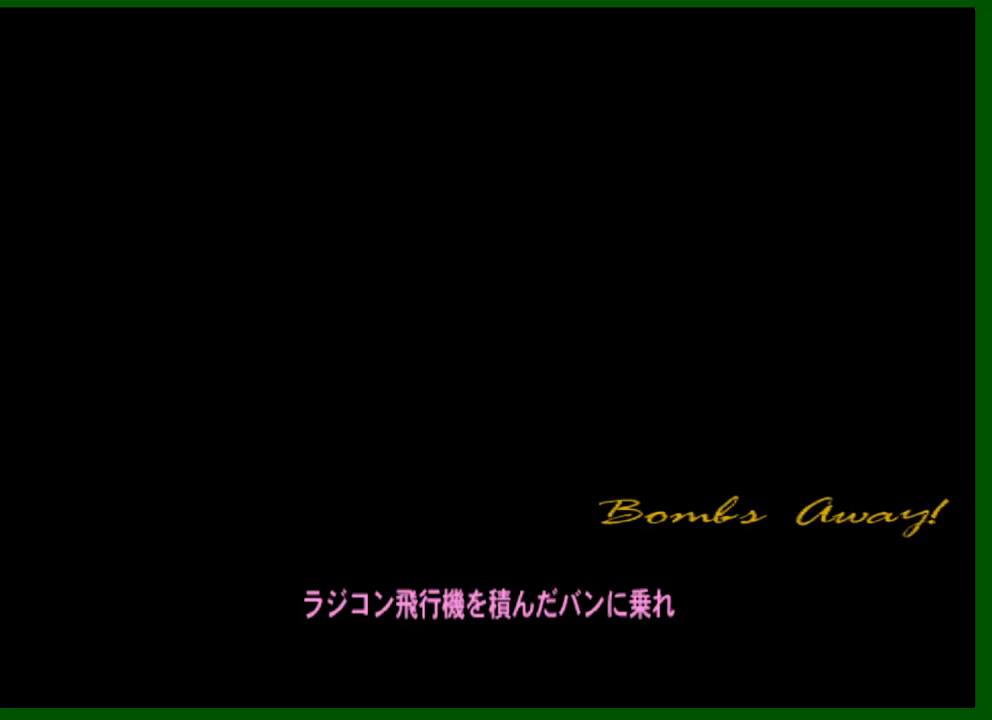
{"keys": [], "mouse": [], "events": []}
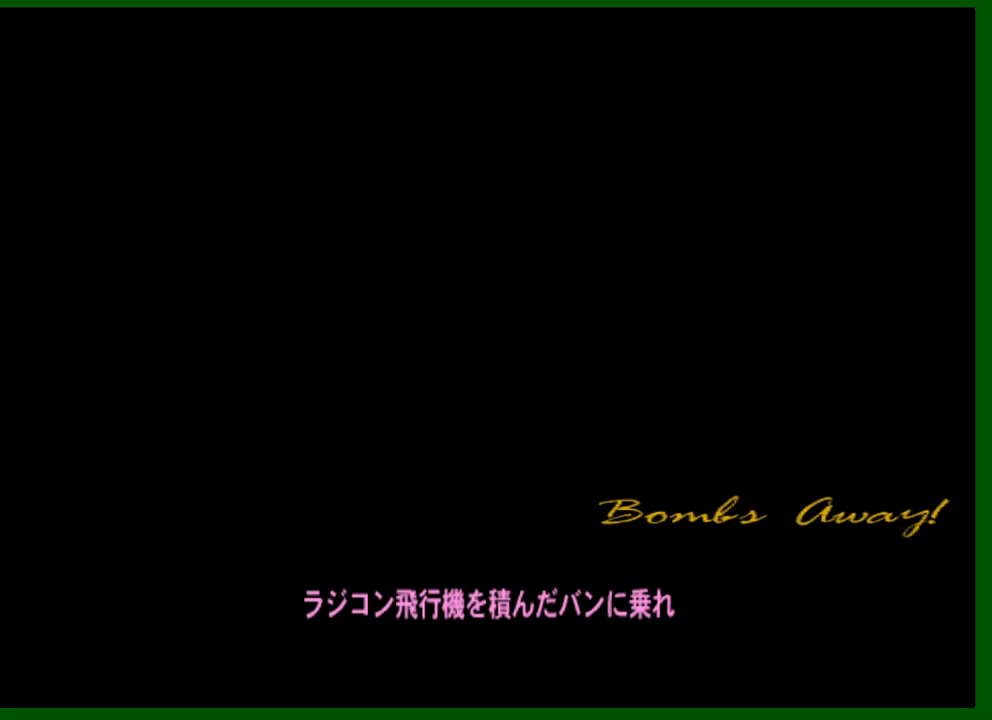
{"keys": [], "mouse": [], "events": [[234, "mouse_right", "down"], [334, "mouse_right", "up"]]}
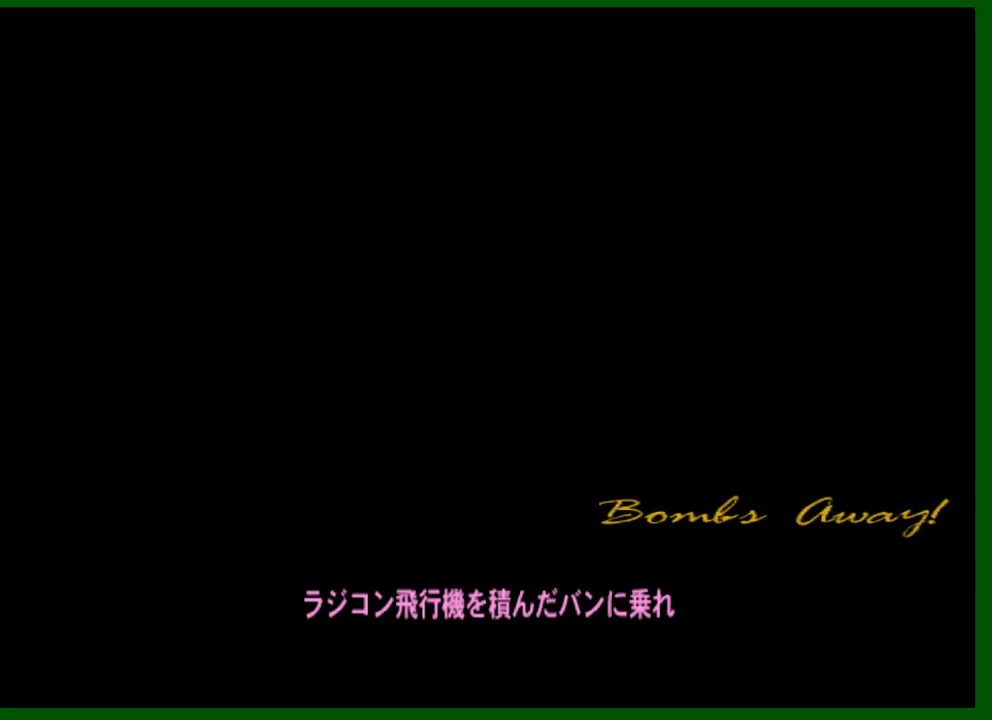
{"keys": [], "mouse": [], "events": []}
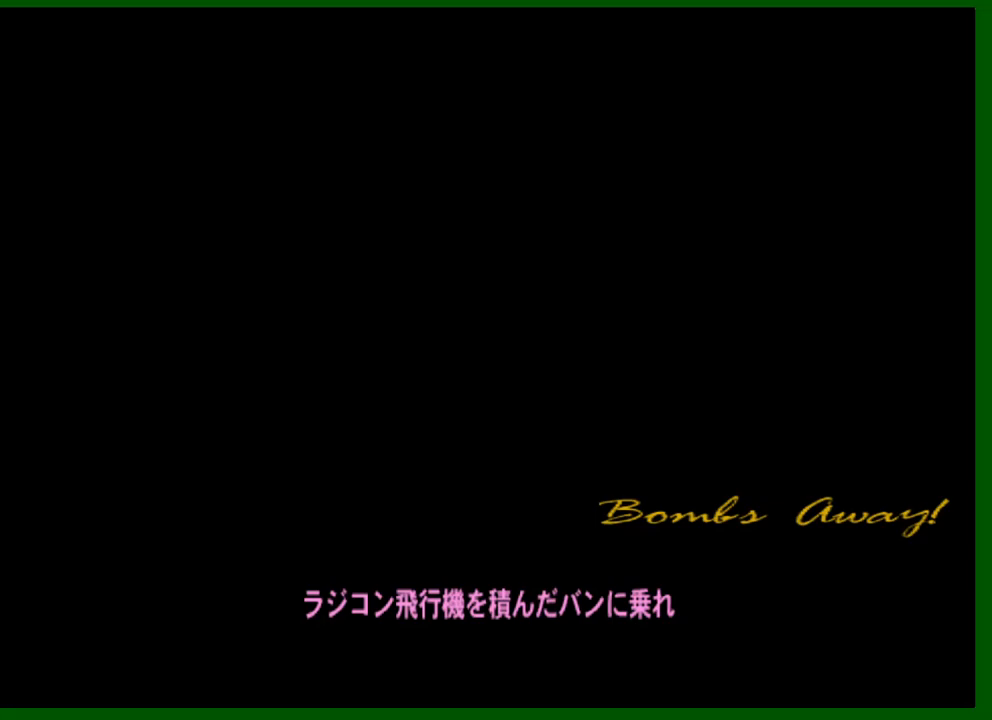
{"keys": [], "mouse": [], "events": [[134, "mouse_left", "down"], [234, "mouse_left", "up"]]}
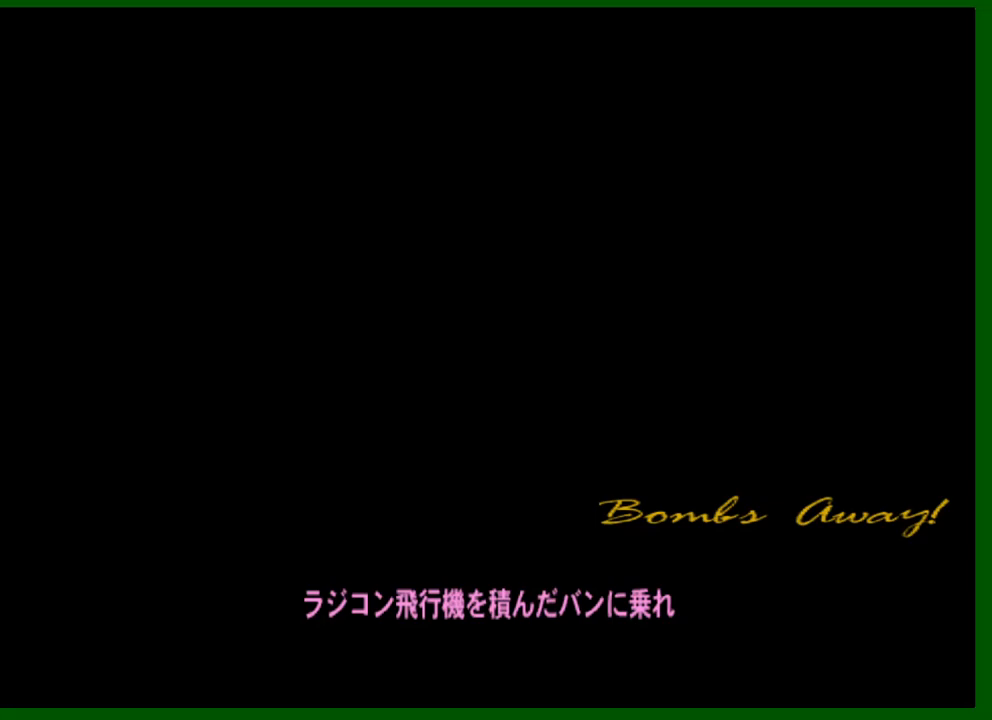
{"keys": [], "mouse": [], "events": []}
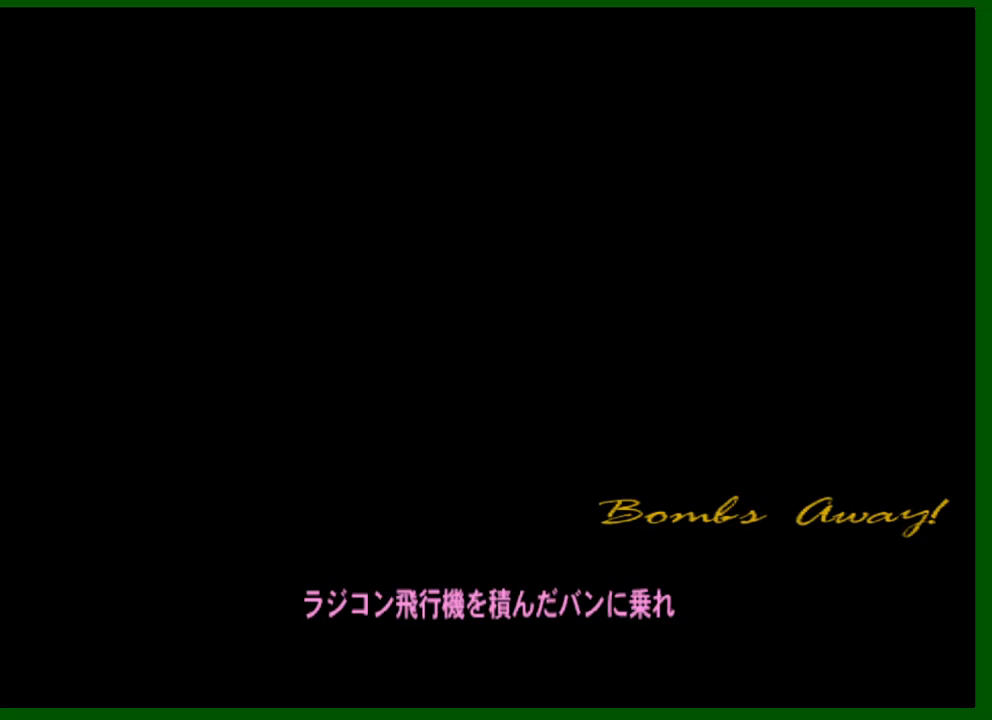
{"keys": [], "mouse": [], "events": []}
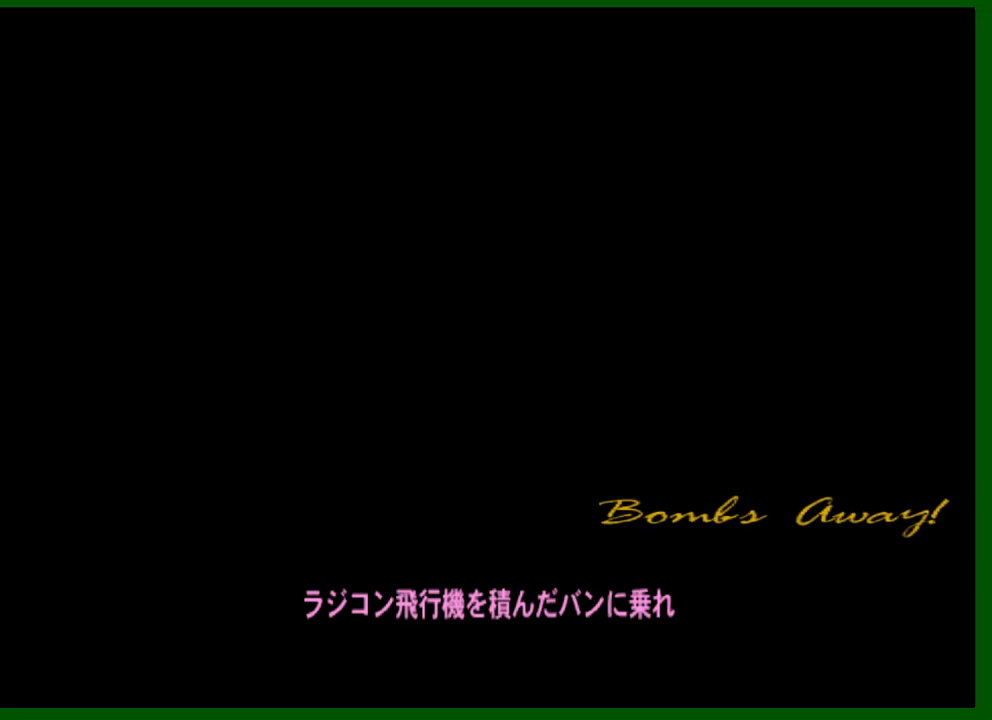
{"keys": [], "mouse": [], "events": []}
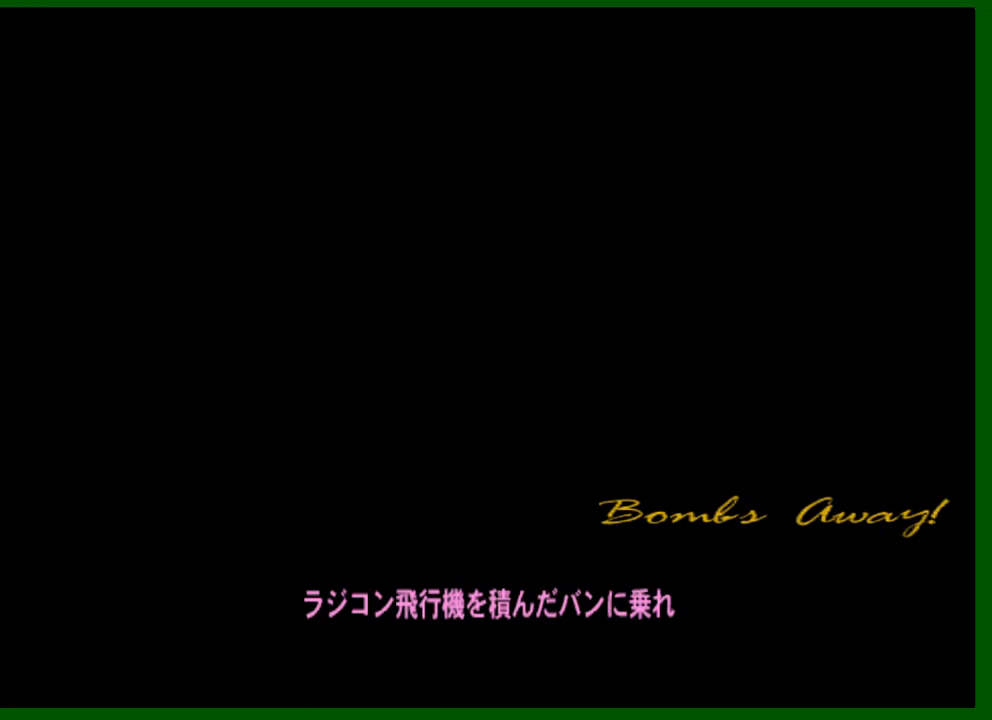
{"keys": [], "mouse": [], "events": [[284, "mouse_right", "down"], [384, "mouse_right", "up"]]}
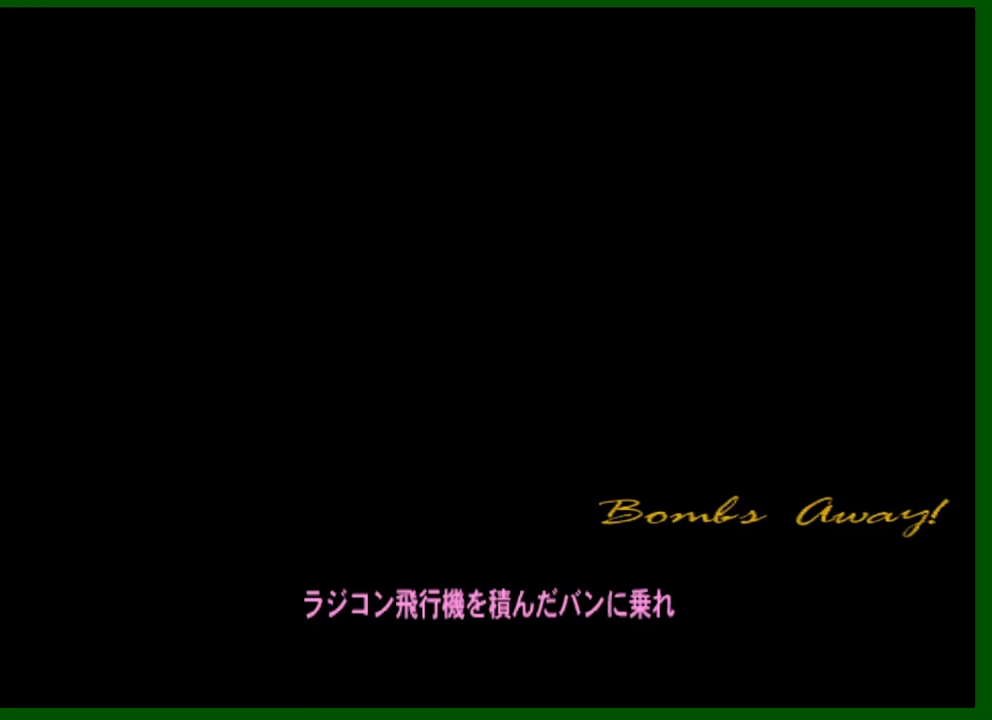
{"keys": [], "mouse": [], "events": [[350, "mouse_left", "down"], [400, "mouse_left", "up"]]}
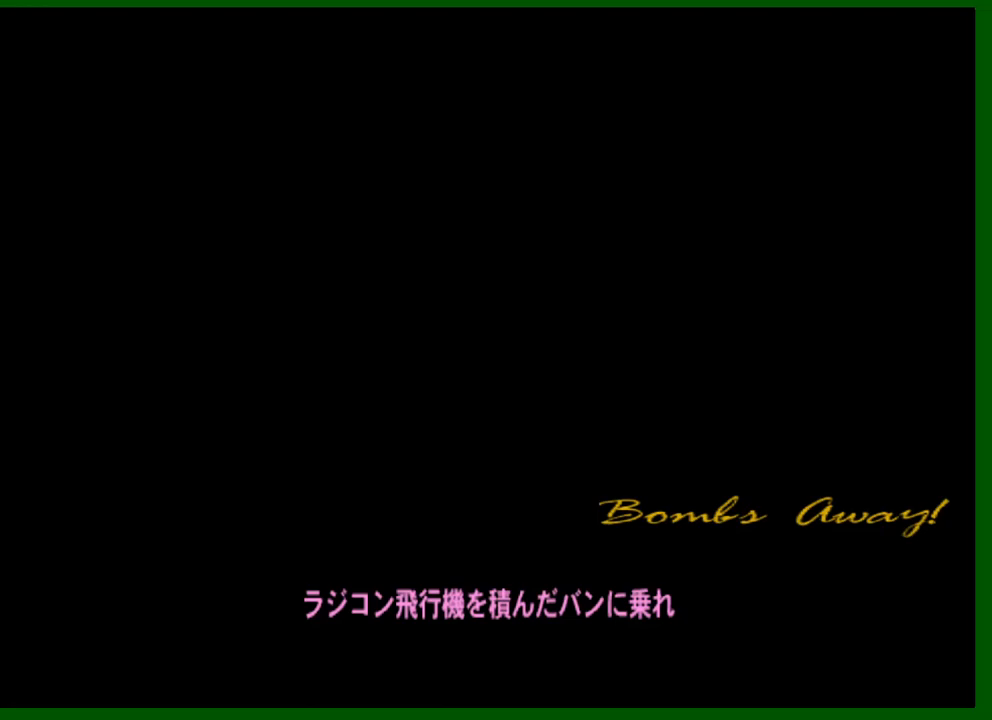
{"keys": [], "mouse": ["left"], "events": [[467, "mouse_left", "down"]]}
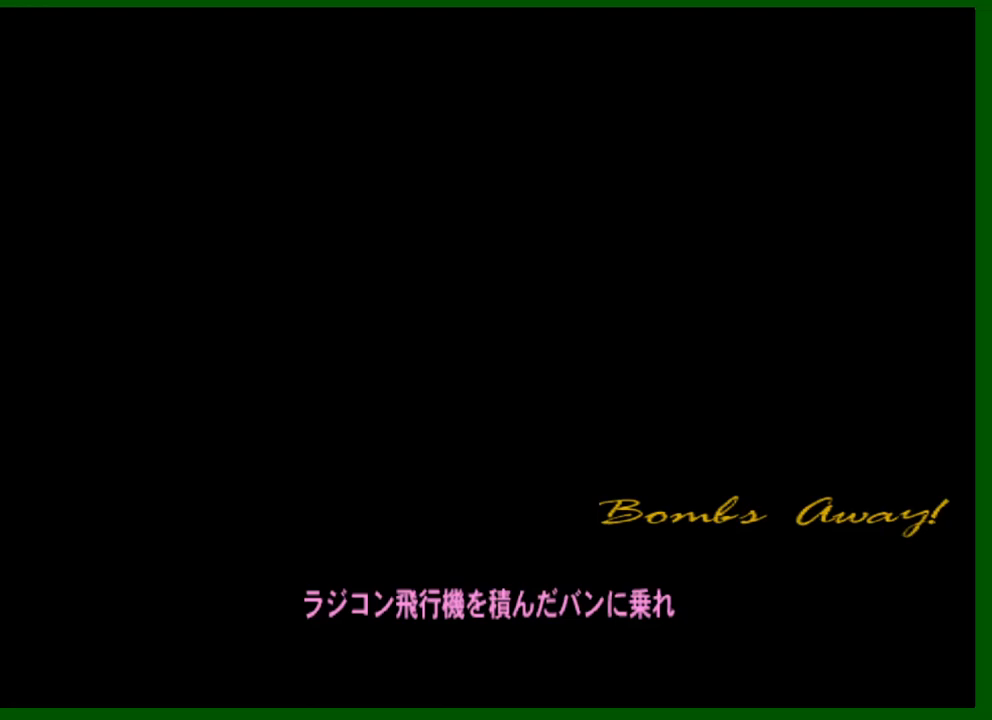
{"keys": [], "mouse": [], "events": [[50, "mouse_left", "up"]]}
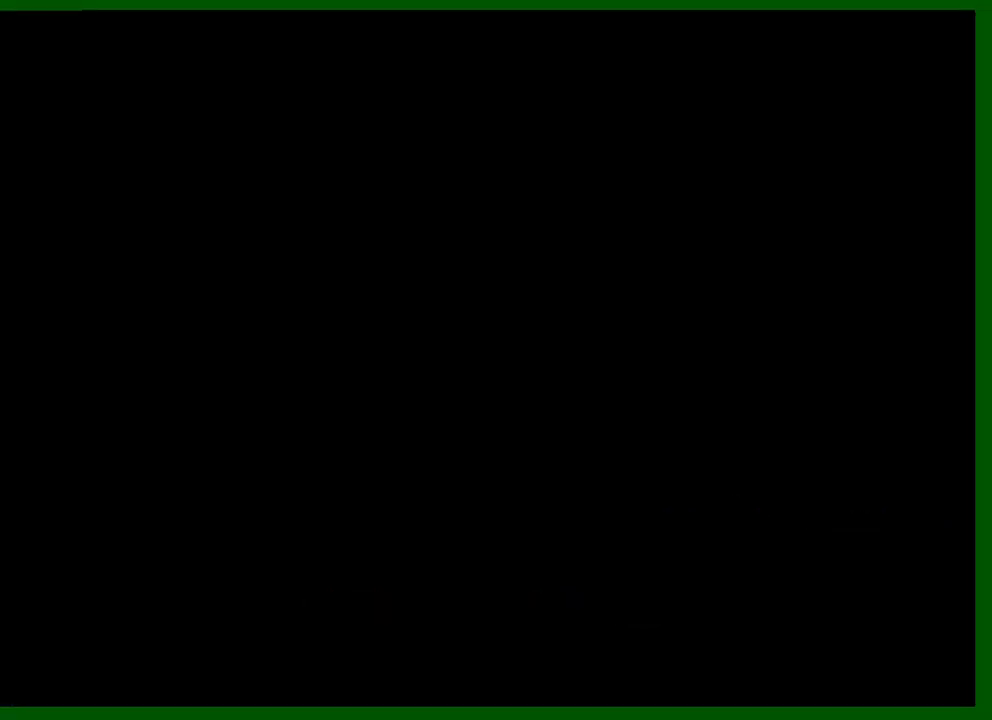
{"keys": [], "mouse": [], "events": []}
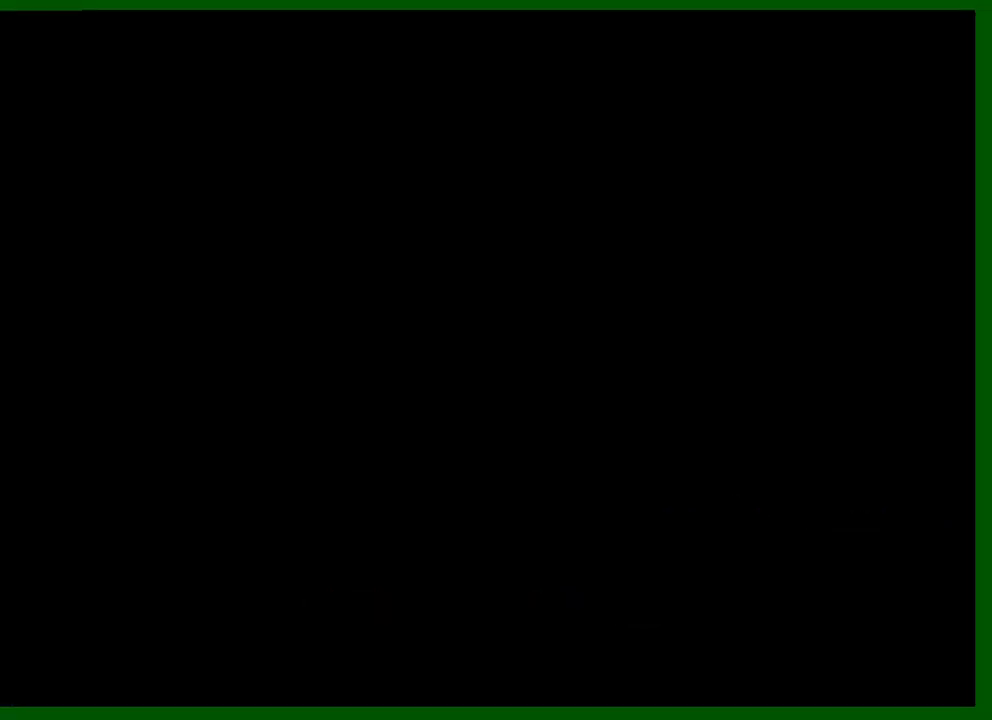
{"keys": [], "mouse": [], "events": [[417, "mouse_left", "down"], [467, "mouse_left", "up"]]}
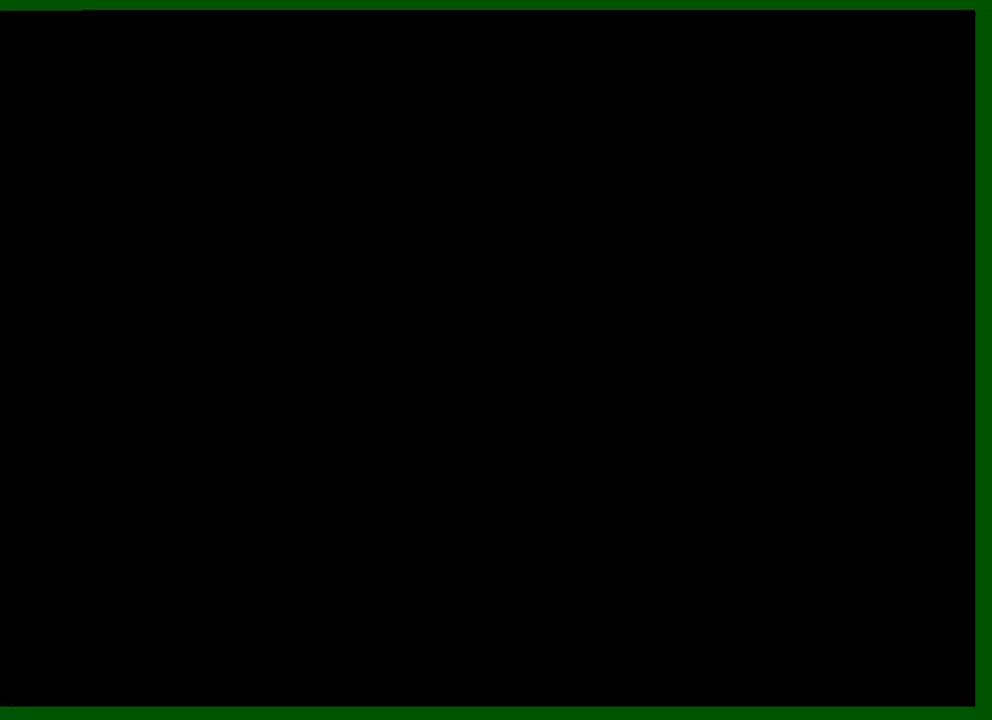
{"keys": [], "mouse": [], "events": [[50, "mouse_left", "down"], [100, "mouse_left", "up"]]}
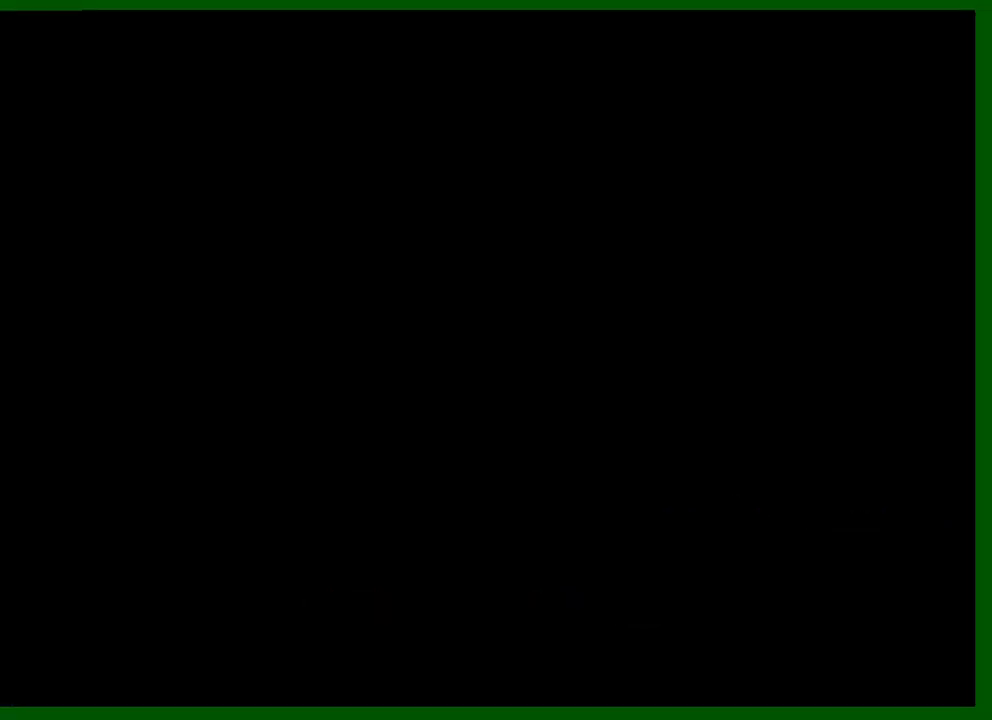
{"keys": [], "mouse": [], "events": []}